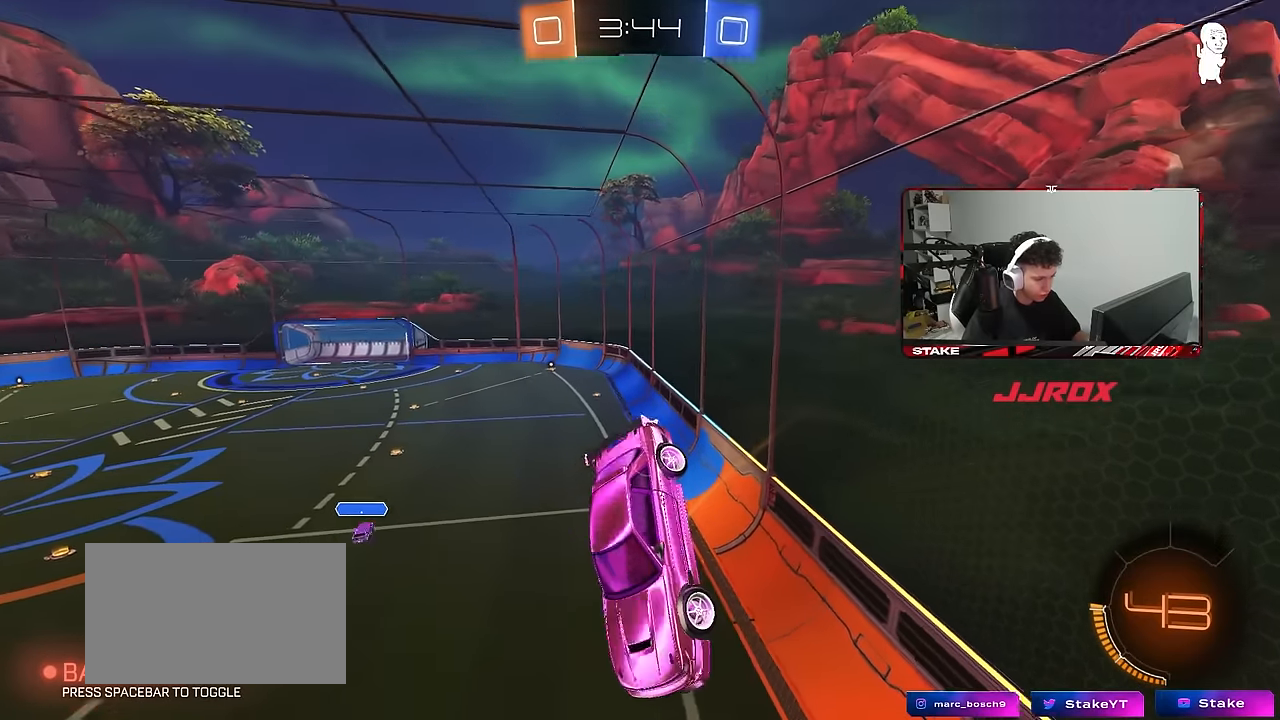
Gameplay with keyboard and mouse; each line is a JSON object with the keys and mouse buttons held at the frame after it. "events" lists presses ("down") and releases ("up") of "1", "2", "3", "4", "5", "a", "alt", "c", "caps_lock", "ctrl", "d", "e", "f", "g", "q", "r", "s", "shift", "space", "t", "tab", "v", "w", "x", "z", "mouse_left", "mouse_wheel" and "mouse_right" between this image and that frame as [ms after this image, input, new state], when the widget could be followed in between. "mouse_left", "mouse_wheel", "mouse_right" = the "left", "wheel", "right" buttons of the "mouse" list. No other keys are recorded. "wheel" means that the mouse wheel is clicked or scrolled. "mouse_move" is the direction in which the mouse moves at that frame (one of eight, or "still"), when it could be read.
{"keys": [], "mouse": [], "mouse_move": "still", "events": []}
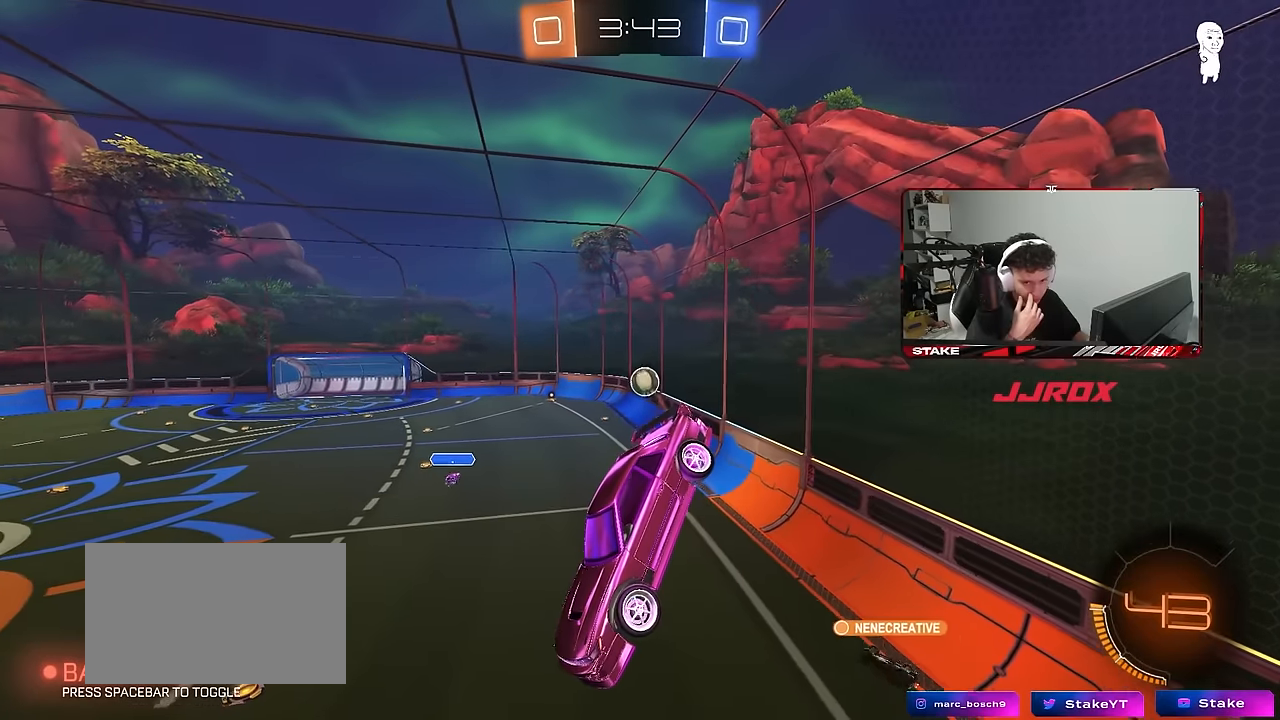
{"keys": ["a", "s", "shift"], "mouse": [], "mouse_move": "still", "events": [[383, "s", "down"], [433, "a", "down"], [433, "shift", "down"]]}
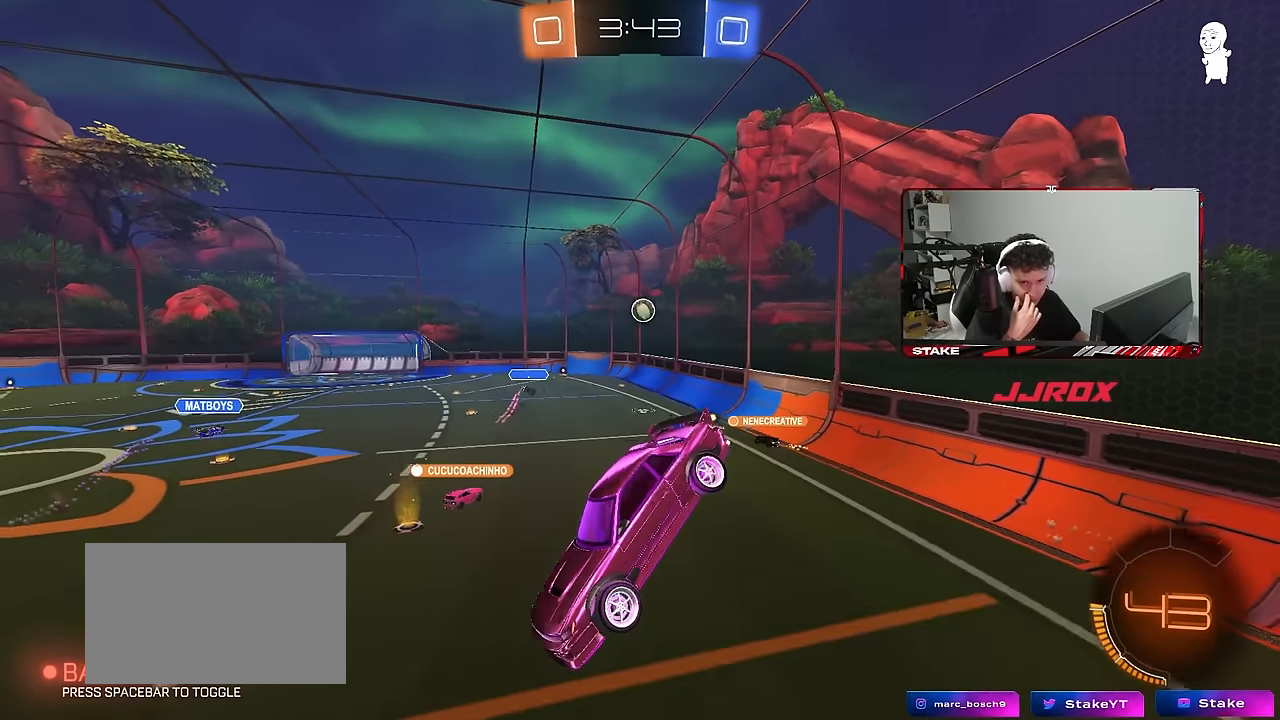
{"keys": ["d", "w"], "mouse": [], "mouse_move": "still", "events": [[16, "a", "up"], [16, "shift", "up"], [66, "s", "up"], [300, "d", "down"], [350, "w", "down"]]}
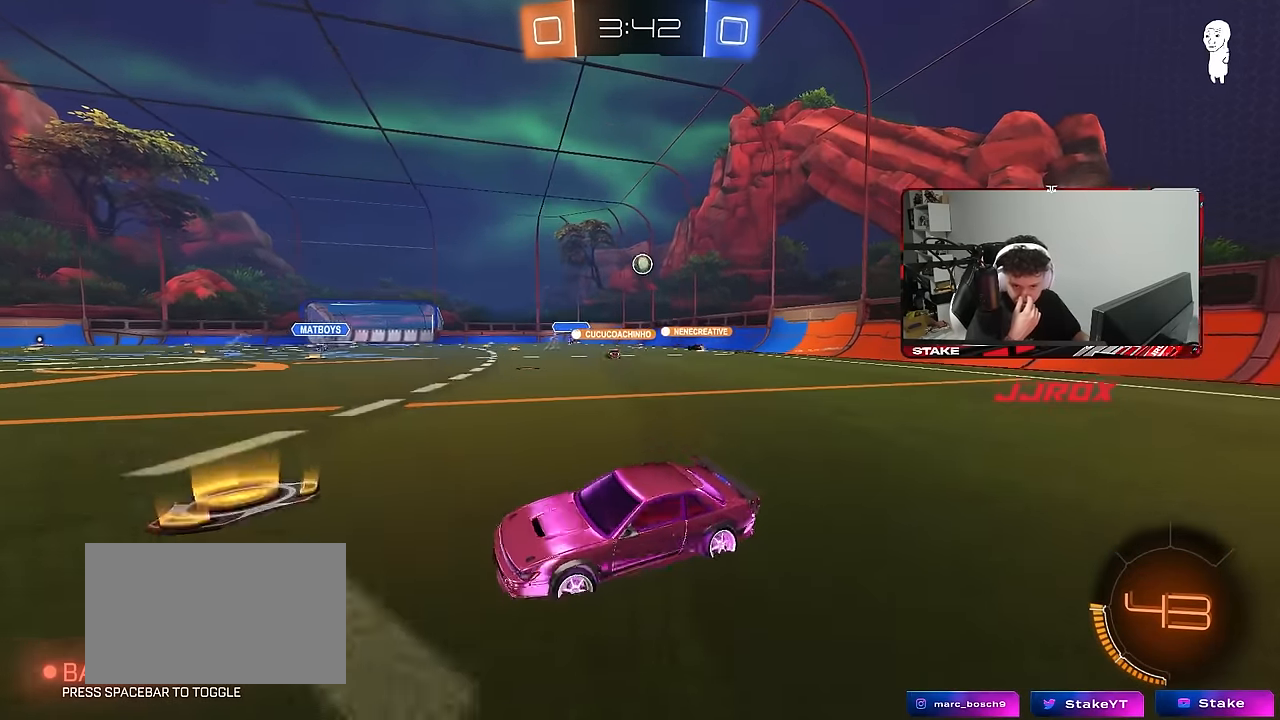
{"keys": ["d", "w"], "mouse": [], "mouse_move": "still", "events": [[266, "shift", "down"], [366, "shift", "up"]]}
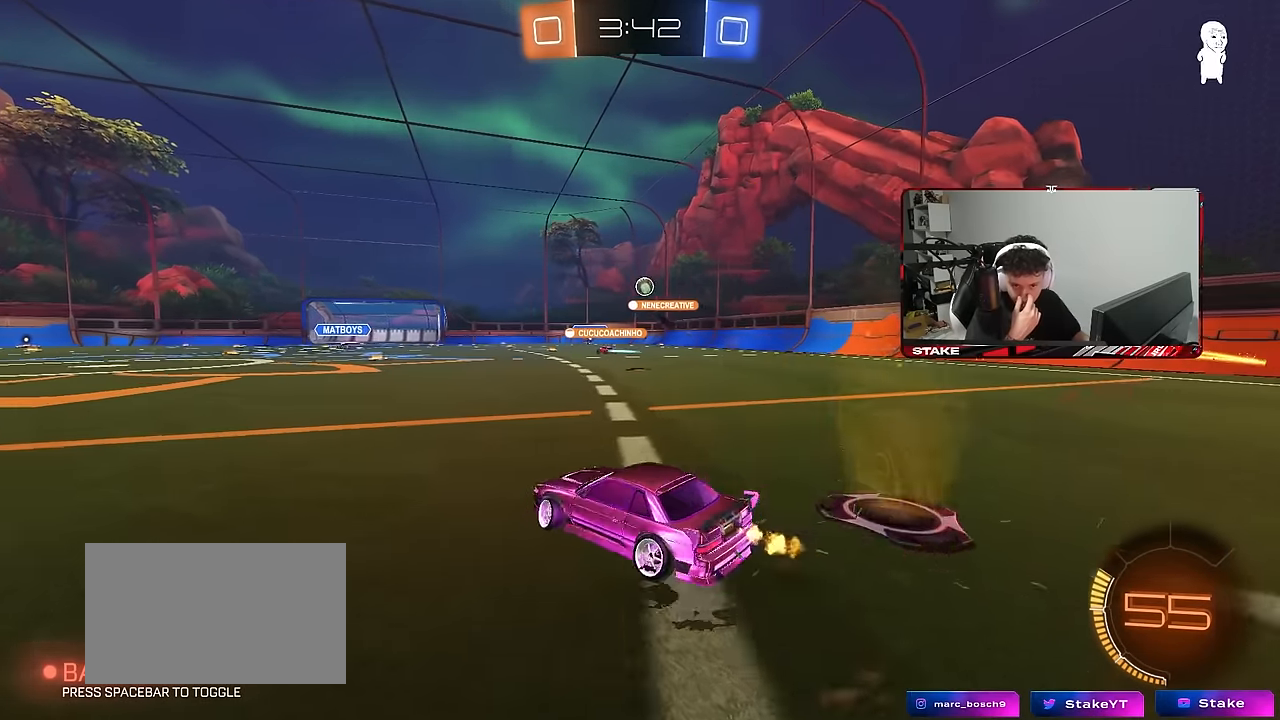
{"keys": ["w"], "mouse": [], "mouse_move": "still", "events": [[283, "d", "up"]]}
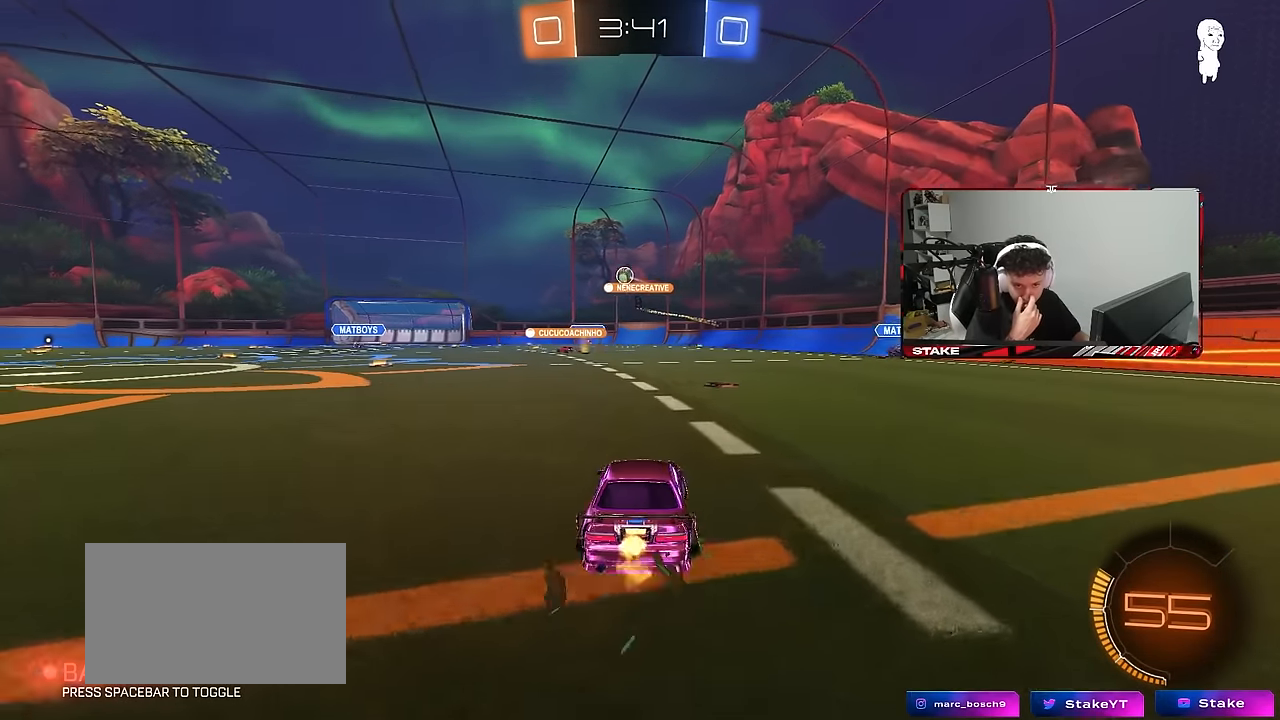
{"keys": ["w"], "mouse": [], "mouse_move": "still", "events": [[16, "a", "down"], [116, "a", "up"]]}
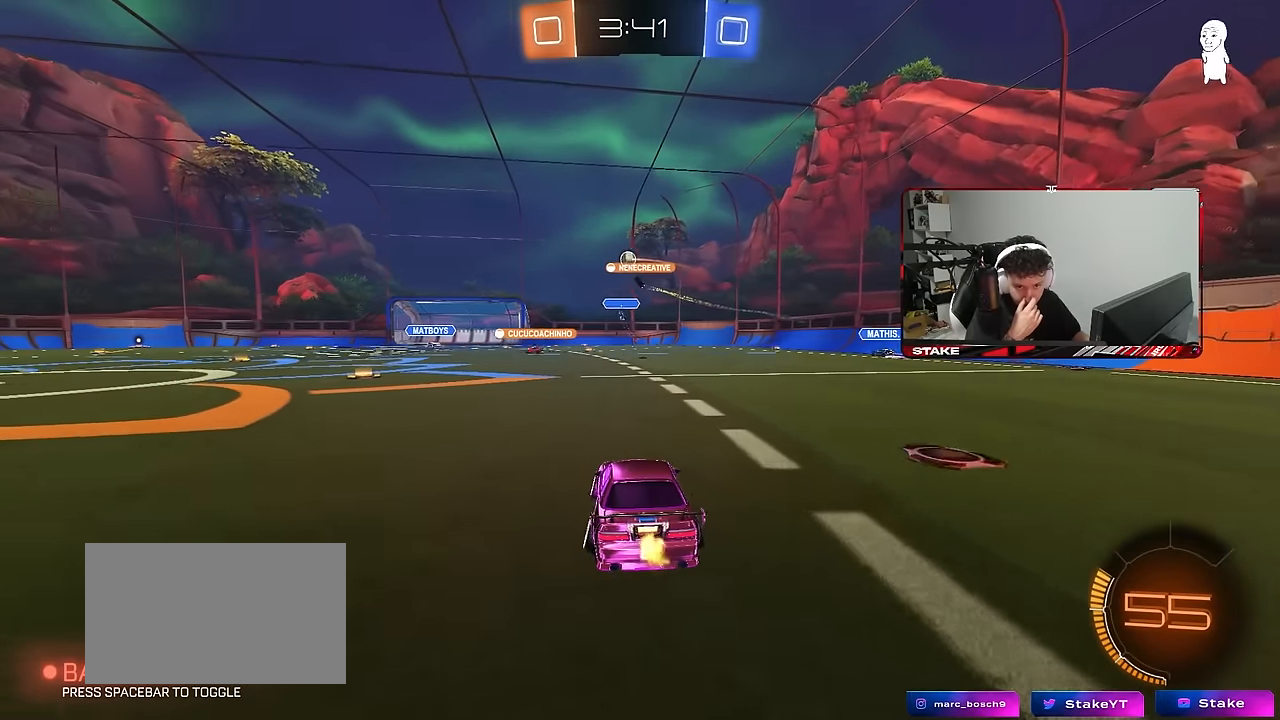
{"keys": ["w"], "mouse": [], "mouse_move": "still", "events": [[83, "a", "down"], [466, "a", "up"]]}
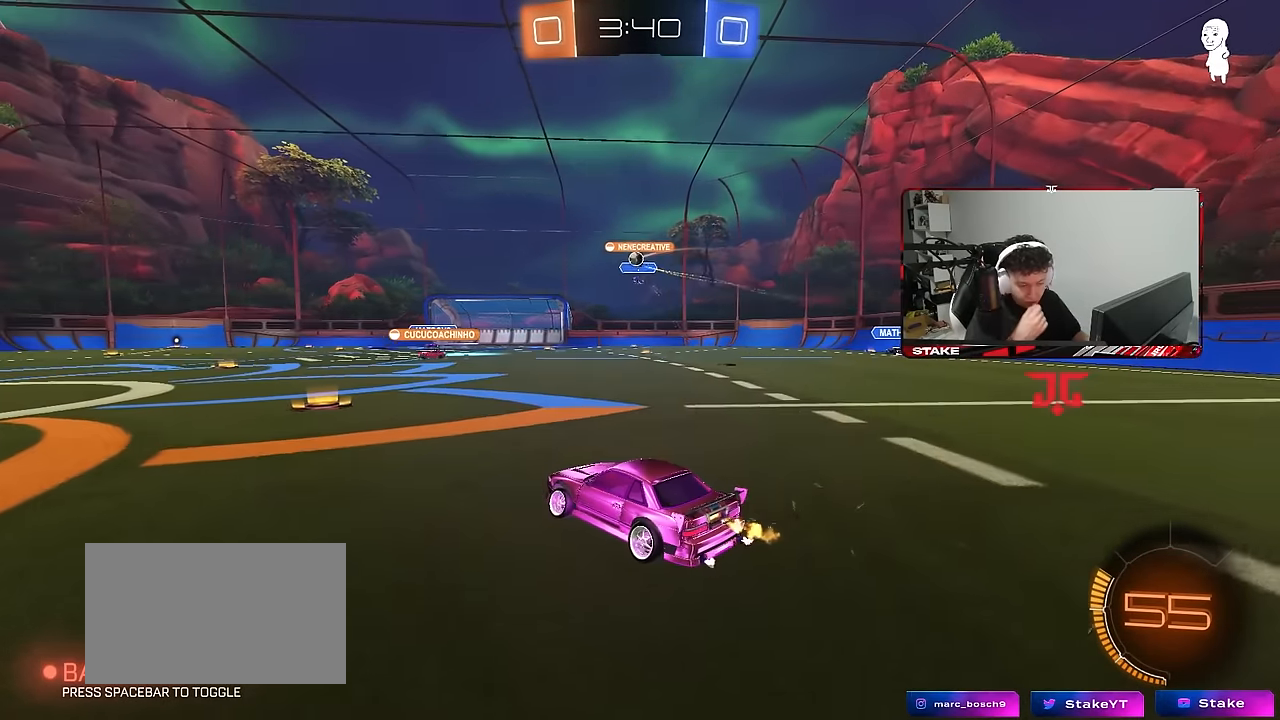
{"keys": ["d", "shift", "w"], "mouse": [], "mouse_move": "still", "events": [[433, "d", "down"], [483, "shift", "down"]]}
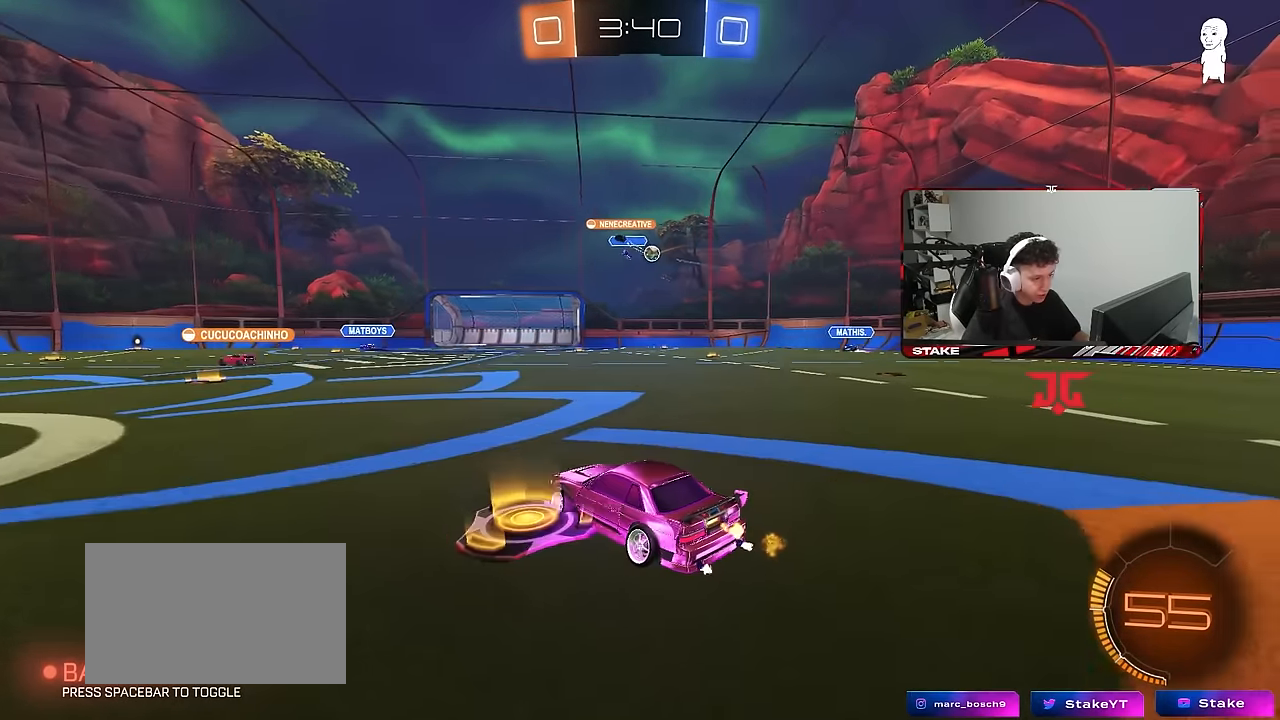
{"keys": ["d", "w"], "mouse": [], "mouse_move": "still", "events": [[116, "shift", "up"]]}
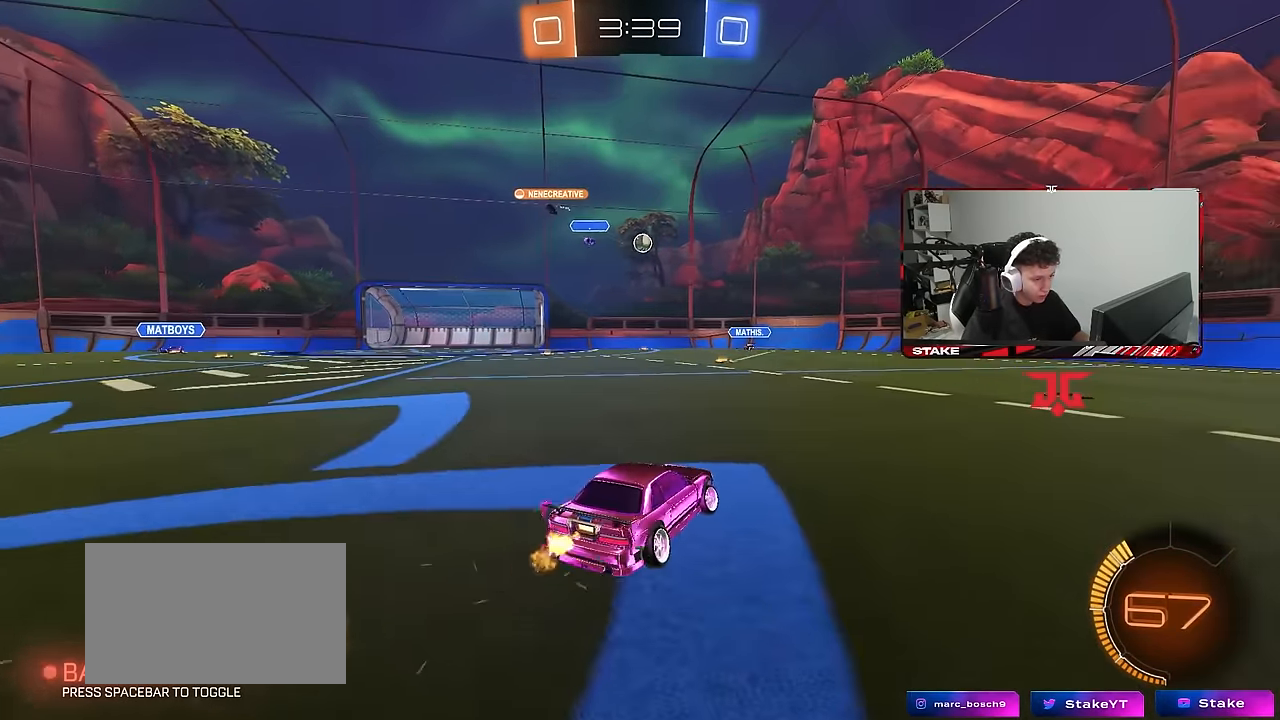
{"keys": ["w"], "mouse": [], "mouse_move": "still", "events": [[133, "d", "up"], [266, "d", "down"], [466, "d", "up"]]}
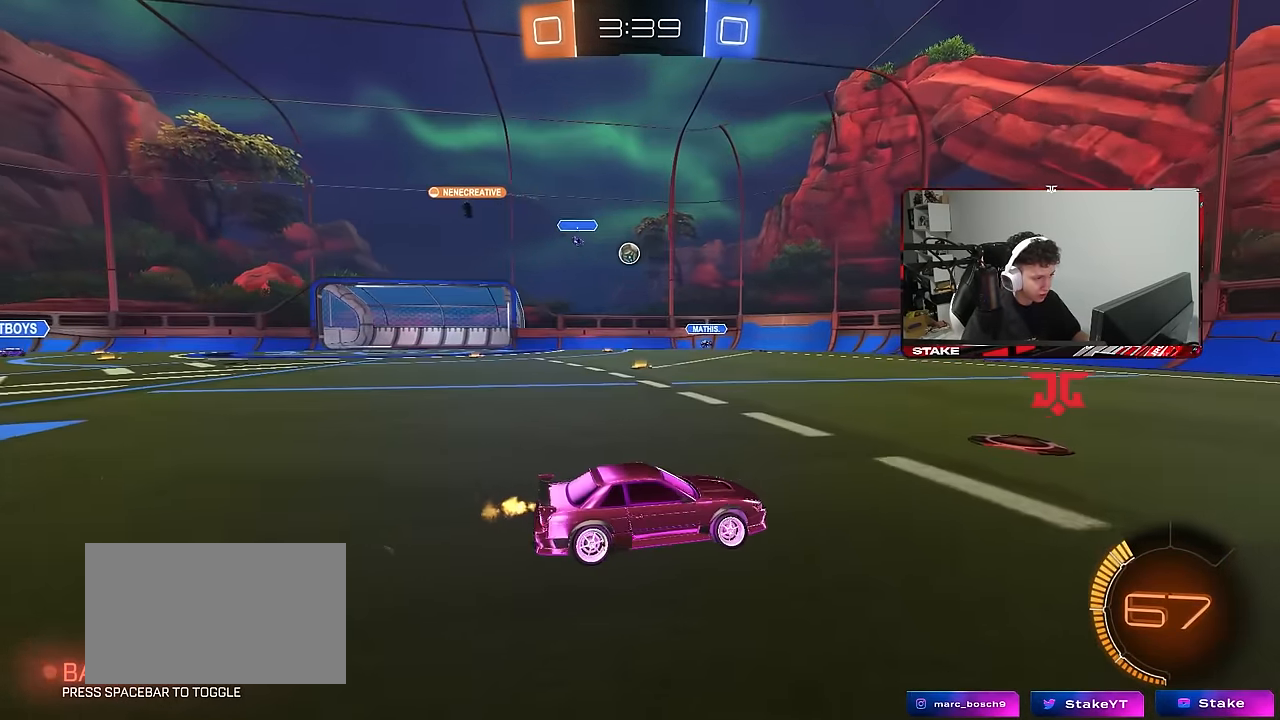
{"keys": ["w"], "mouse": [], "mouse_move": "still", "events": []}
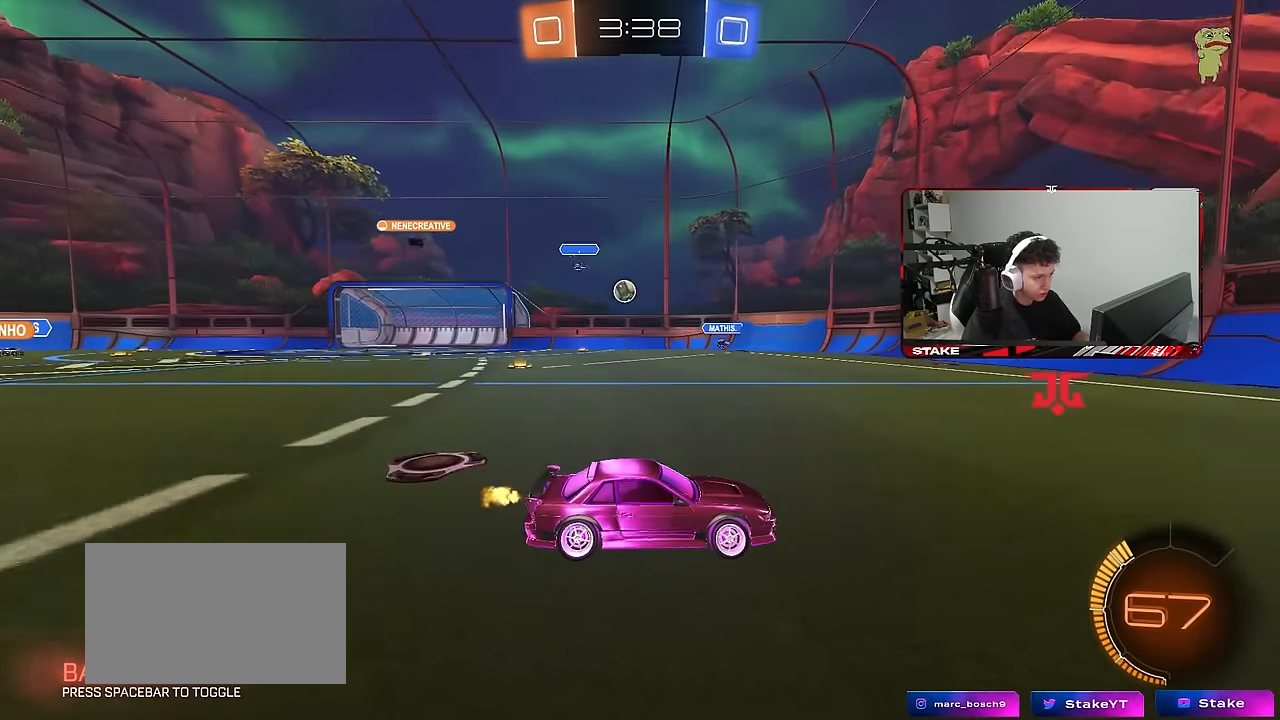
{"keys": ["a", "w"], "mouse": [], "mouse_move": "still", "events": [[300, "a", "down"]]}
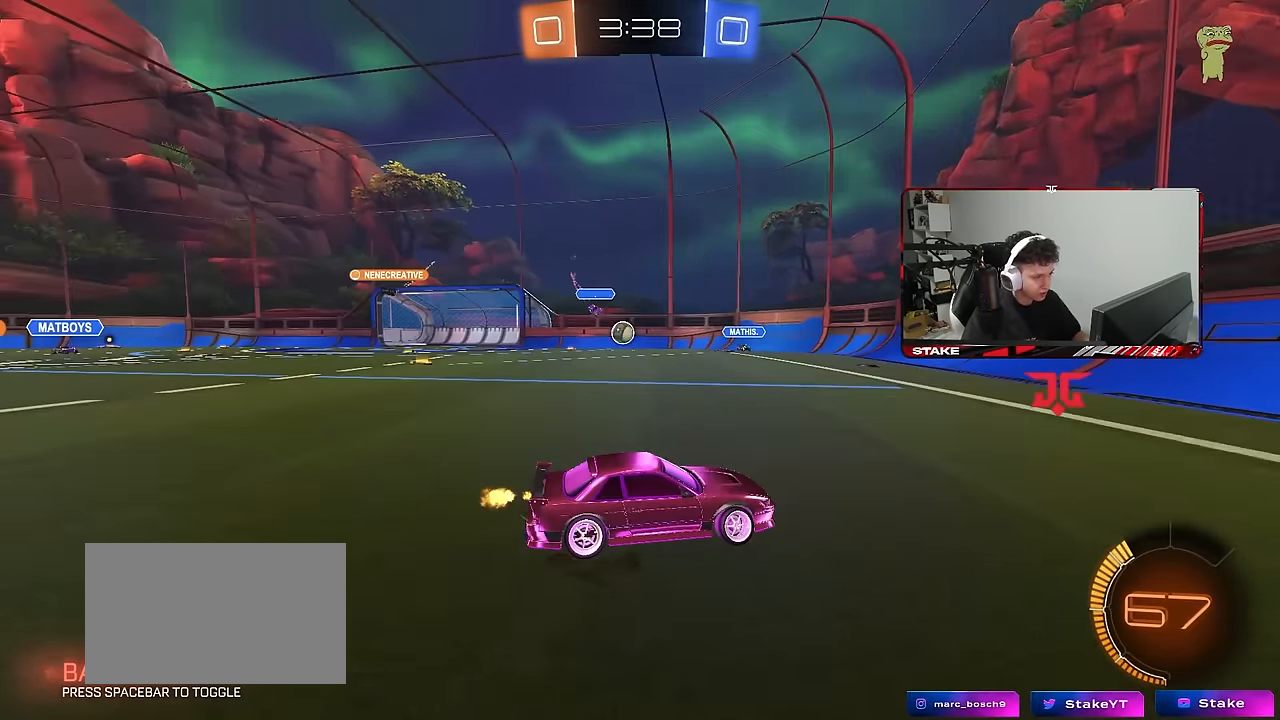
{"keys": ["d", "w"], "mouse": [], "mouse_move": "still", "events": [[83, "a", "up"], [283, "a", "down"], [316, "shift", "down"], [366, "shift", "up"], [416, "a", "up"], [466, "d", "down"]]}
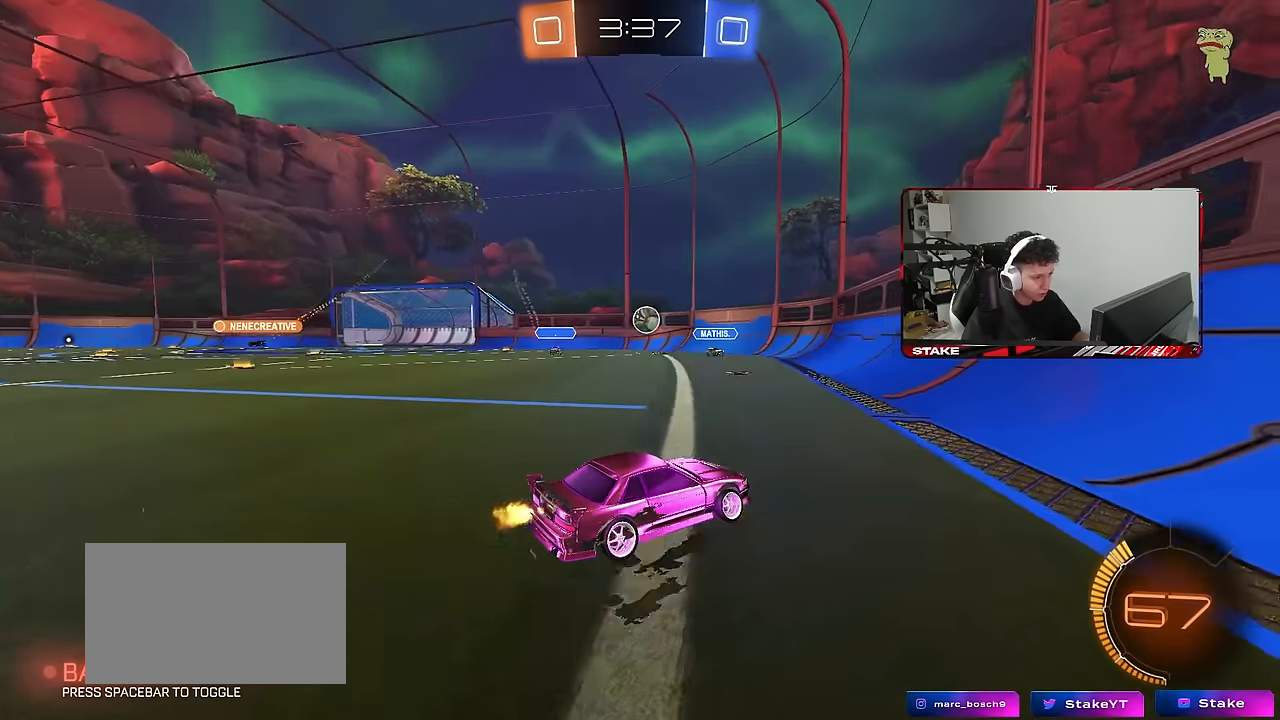
{"keys": ["a", "w"], "mouse": ["left"], "mouse_move": "still", "events": [[100, "d", "up"], [233, "a", "down"], [433, "mouse_left", "down"]]}
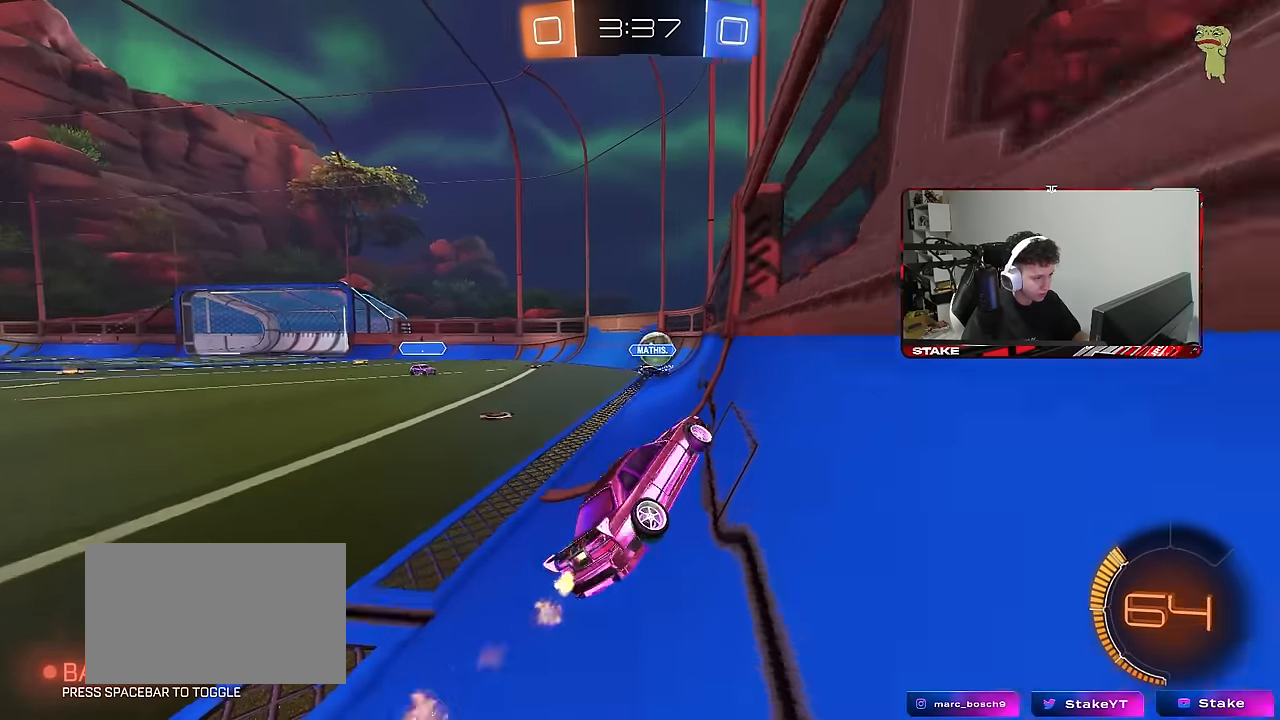
{"keys": ["a", "w"], "mouse": ["left"], "mouse_move": "still", "events": [[116, "a", "up"], [216, "d", "down"], [400, "d", "up"], [500, "a", "down"]]}
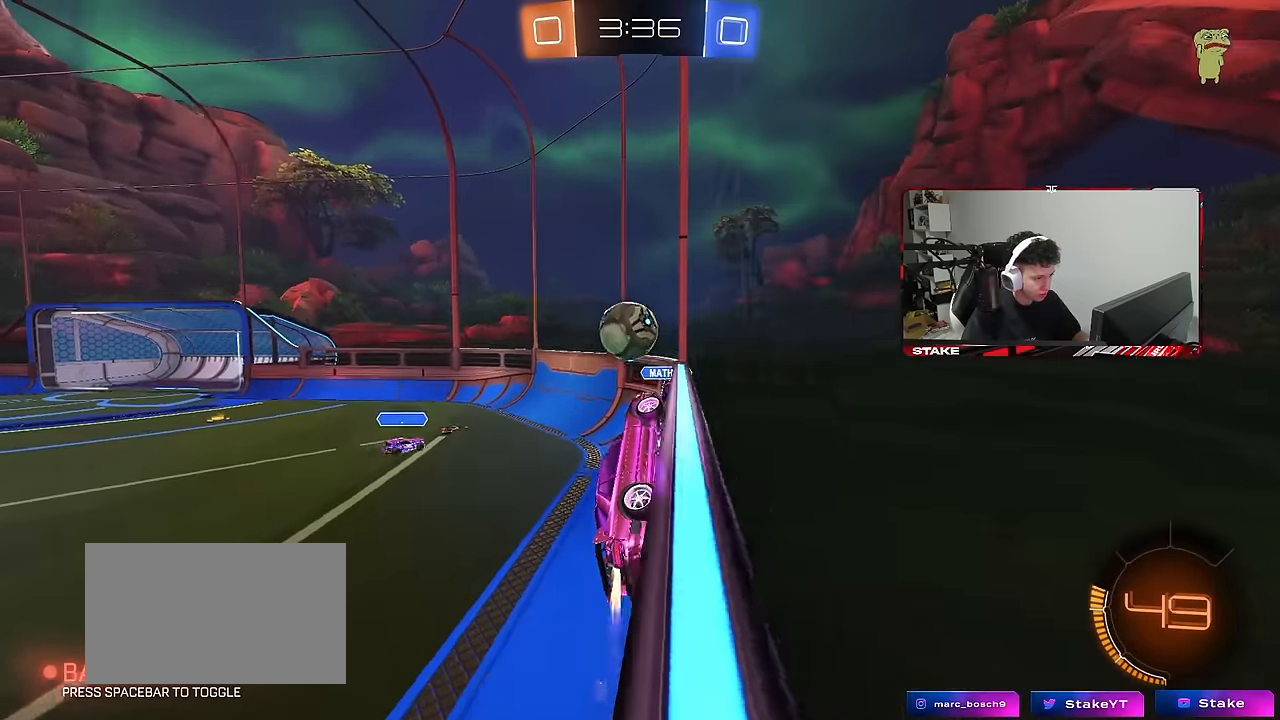
{"keys": ["a", "s", "shift"], "mouse": ["right"], "mouse_move": "still", "events": [[33, "mouse_right", "down"], [33, "w", "up"], [83, "a", "up"], [233, "a", "down"], [266, "mouse_right", "up"], [266, "w", "down"], [316, "shift", "down"], [366, "mouse_right", "down"], [416, "s", "down"], [416, "w", "up"], [500, "mouse_left", "up"]]}
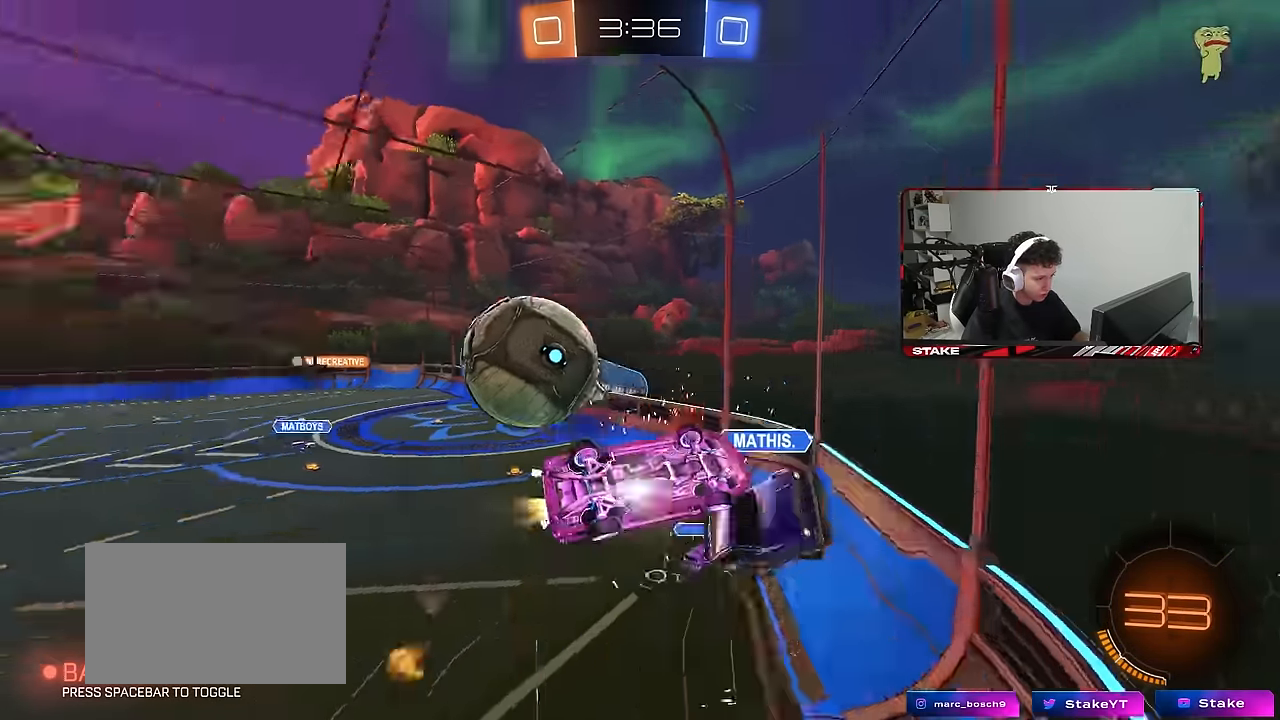
{"keys": ["a", "shift"], "mouse": [], "mouse_move": "still", "events": [[100, "mouse_right", "up"], [150, "s", "up"], [200, "shift", "up"], [483, "shift", "down"]]}
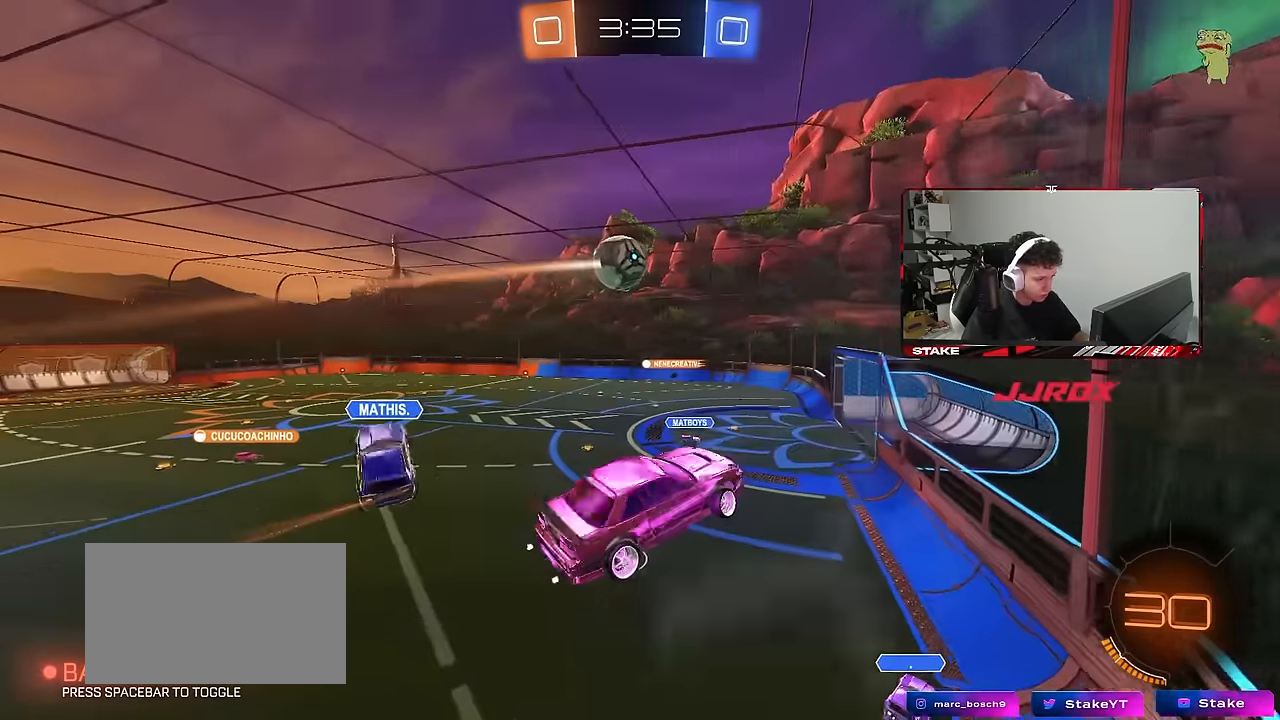
{"keys": ["d", "w"], "mouse": [], "mouse_move": "still", "events": [[66, "s", "down"], [166, "s", "up"], [216, "shift", "up"], [300, "w", "down"], [450, "a", "up"], [483, "d", "down"]]}
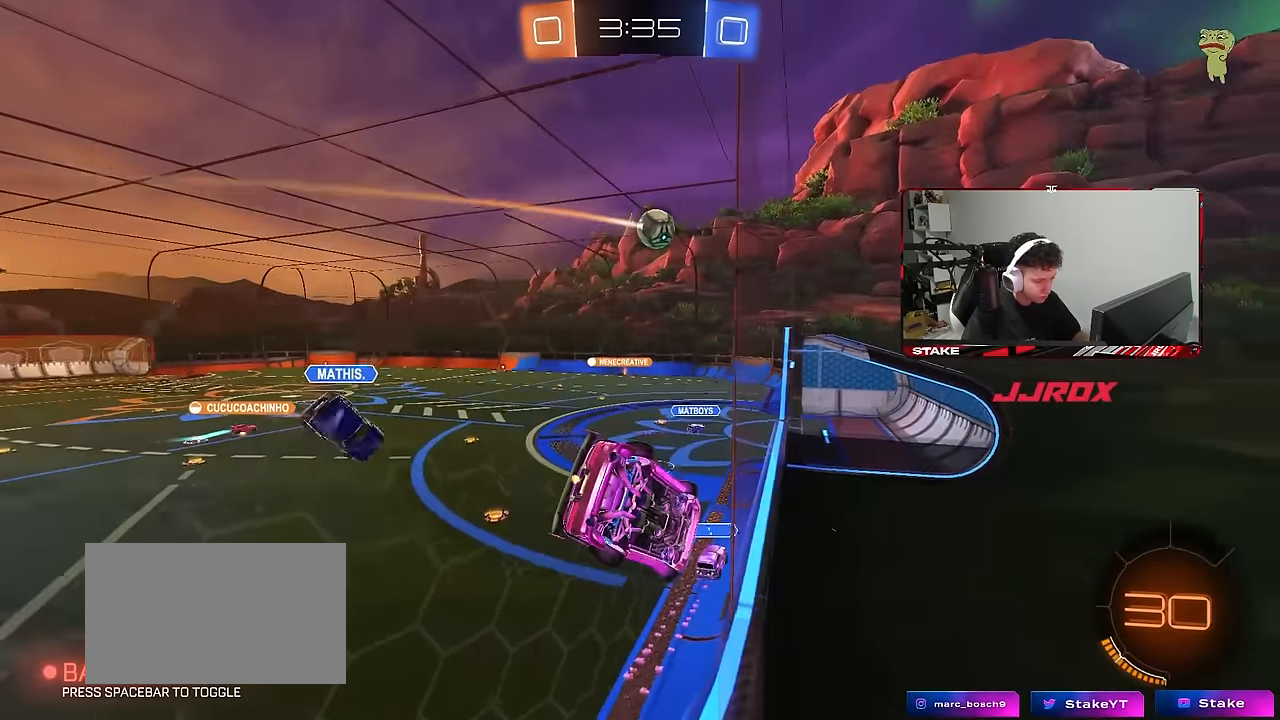
{"keys": ["d", "s", "shift"], "mouse": ["right"], "mouse_move": "still", "events": [[233, "d", "up"], [233, "w", "up"], [266, "mouse_right", "down"], [316, "d", "down"], [316, "s", "down"], [316, "shift", "down"]]}
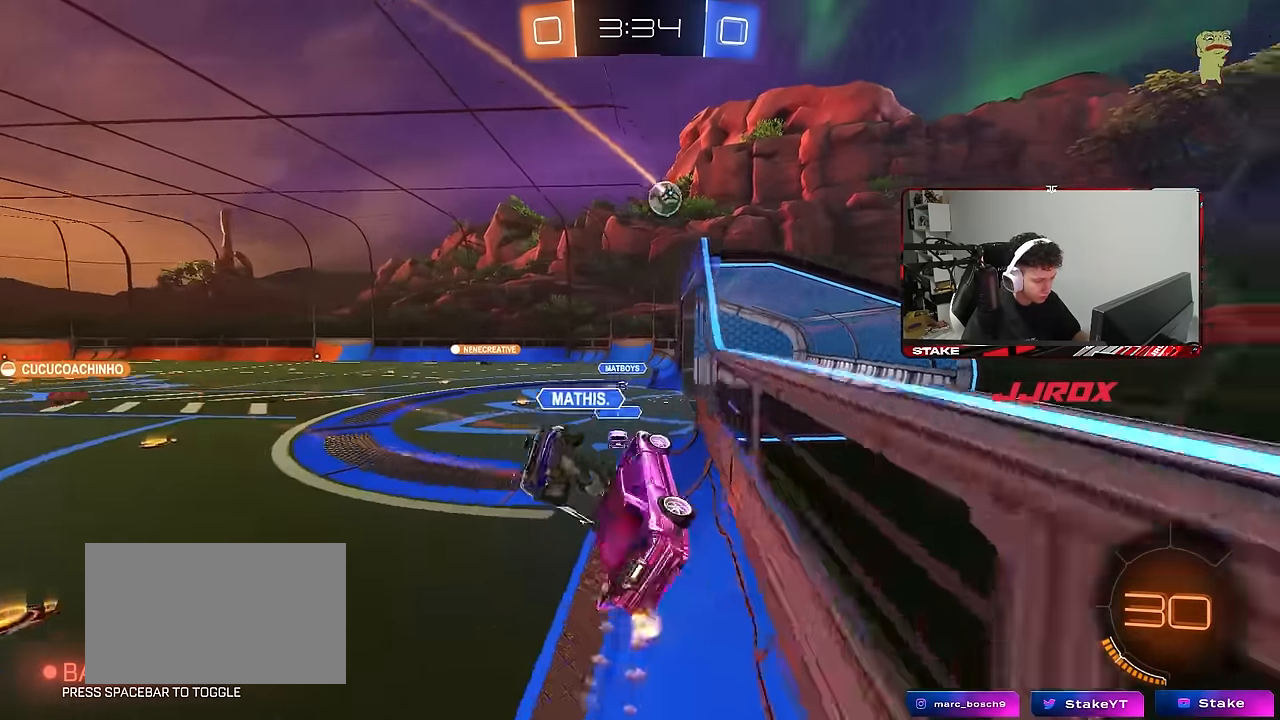
{"keys": ["w"], "mouse": ["left", "right"], "mouse_move": "still", "events": [[16, "mouse_right", "up"], [16, "s", "up"], [150, "d", "up"], [200, "a", "down"], [200, "shift", "up"], [283, "w", "down"], [383, "a", "up"], [433, "mouse_left", "down"], [433, "mouse_right", "down"]]}
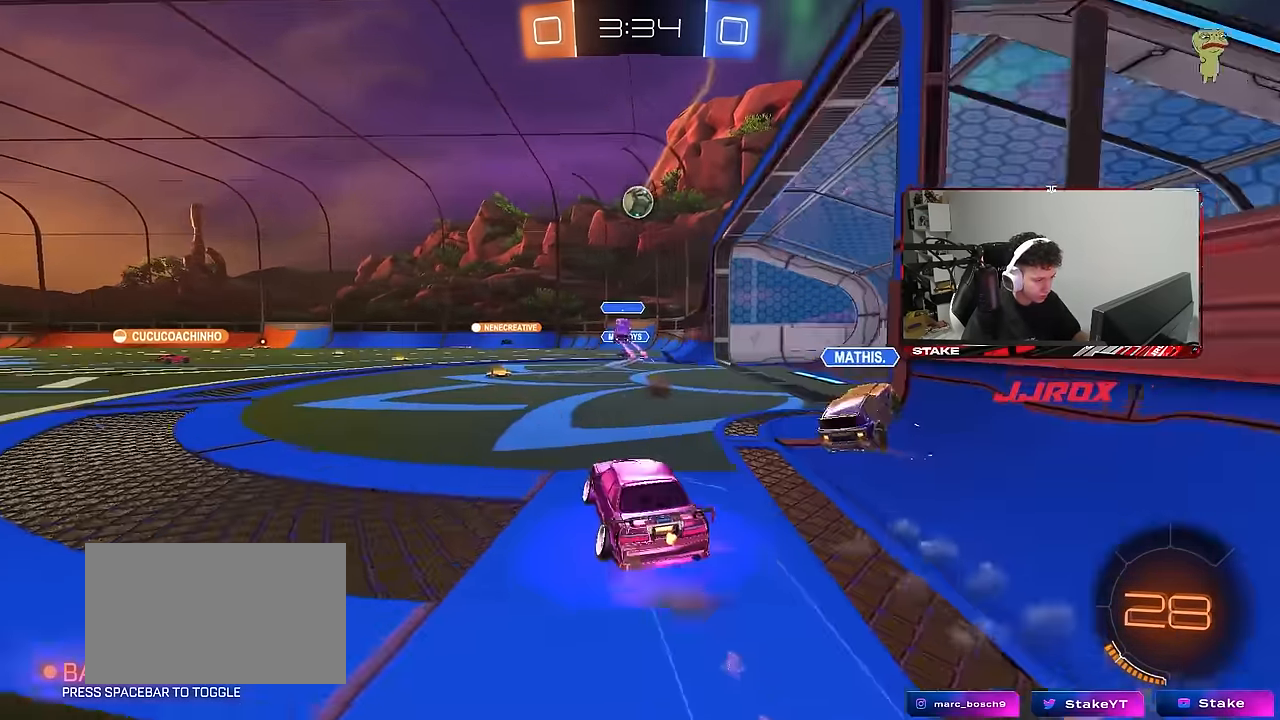
{"keys": ["w"], "mouse": [], "mouse_move": "still", "events": [[166, "mouse_right", "up"], [250, "a", "down"], [300, "mouse_left", "up"], [450, "a", "up"]]}
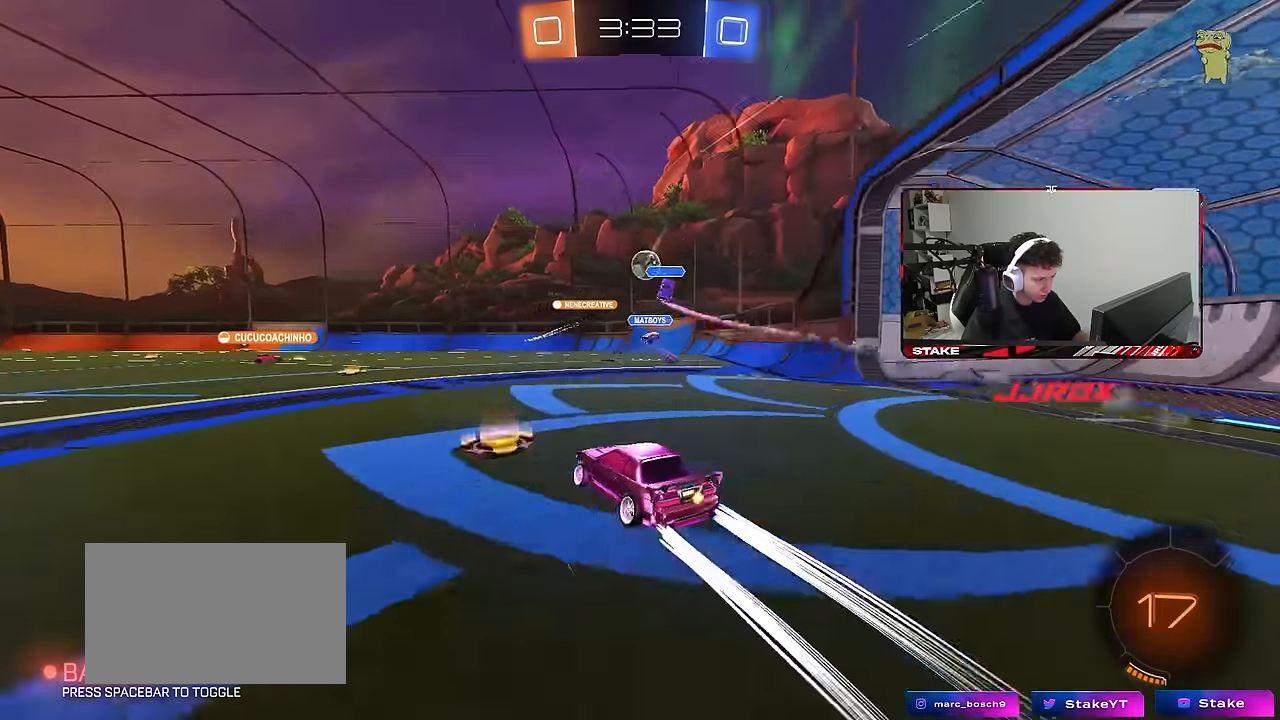
{"keys": ["a", "w"], "mouse": [], "mouse_move": "still", "events": [[233, "a", "down"]]}
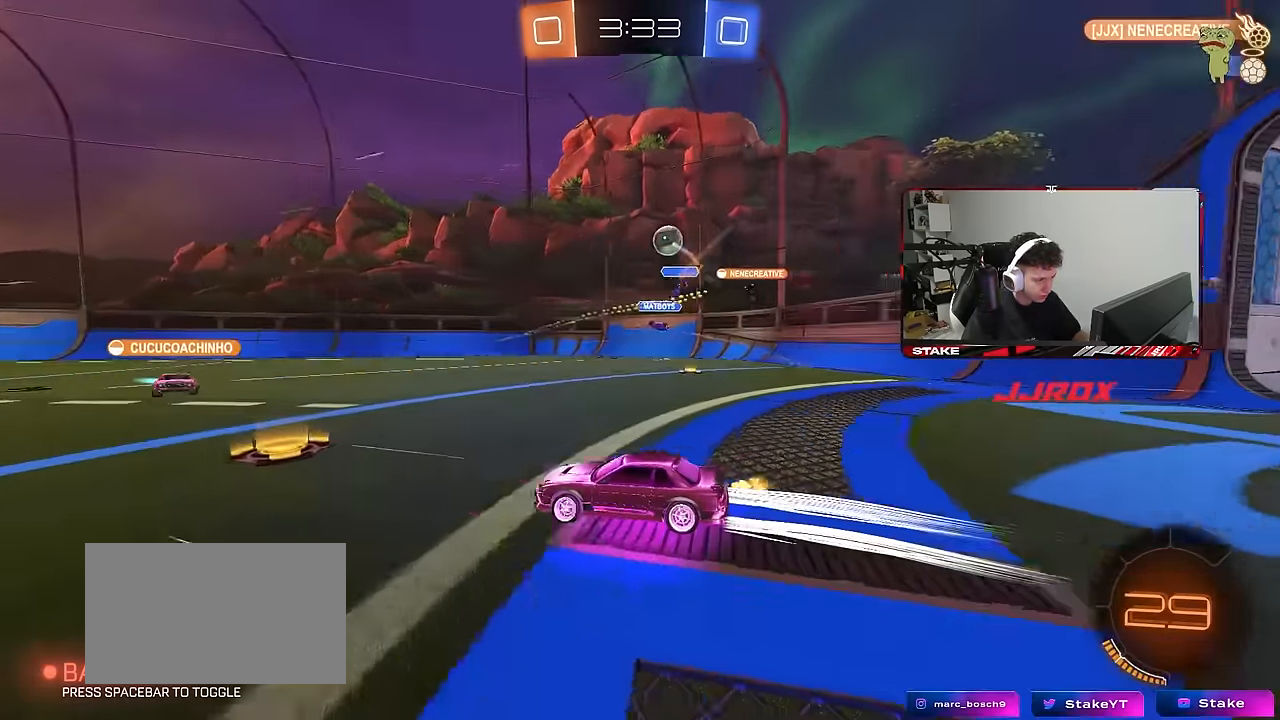
{"keys": ["a", "w"], "mouse": ["left"], "mouse_move": "still", "events": [[16, "a", "up"], [100, "d", "down"], [200, "space", "down"], [383, "d", "up"], [483, "a", "down"], [483, "mouse_left", "down"], [483, "space", "up"]]}
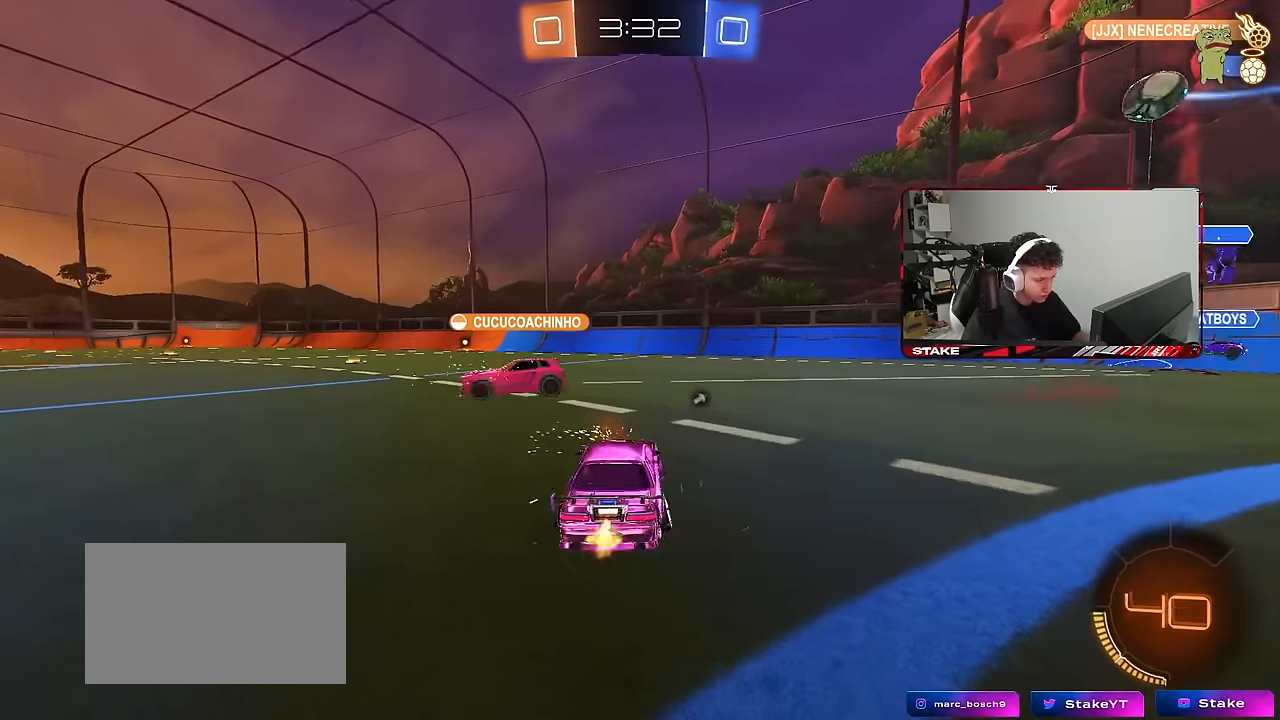
{"keys": ["a", "s"], "mouse": [], "mouse_move": "still", "events": [[267, "mouse_left", "up"], [300, "w", "up"], [450, "s", "down"]]}
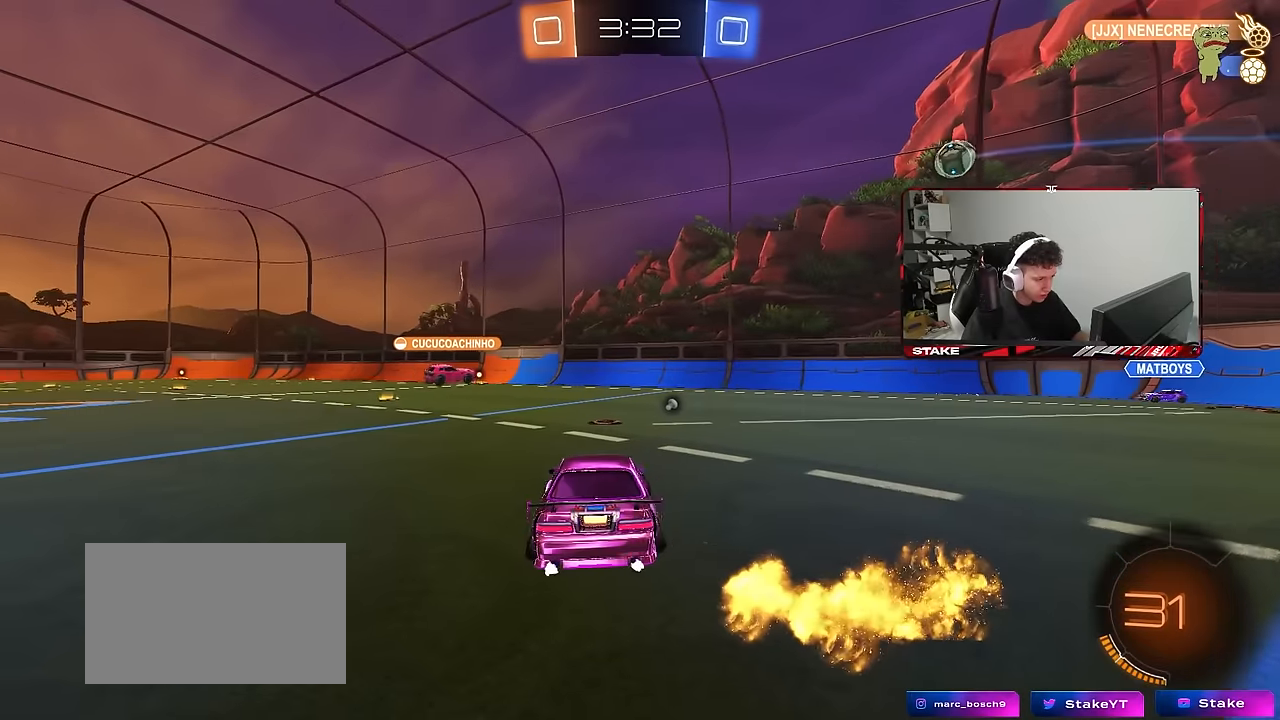
{"keys": ["w"], "mouse": ["left"], "mouse_move": "still", "events": [[133, "d", "down"], [183, "a", "up"], [183, "s", "up"], [183, "shift", "down"], [267, "shift", "up"], [317, "d", "up"], [317, "mouse_left", "down"], [317, "w", "down"], [367, "mouse_right", "down"], [500, "mouse_right", "up"]]}
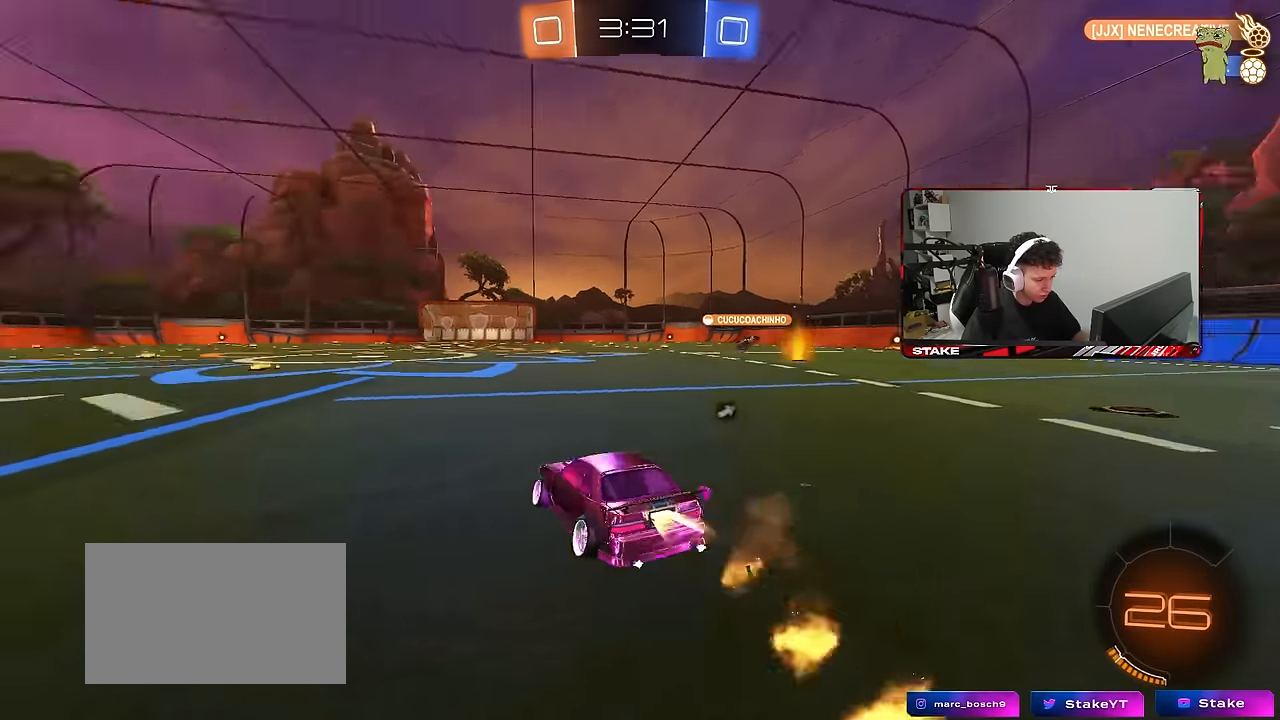
{"keys": ["a", "s", "shift"], "mouse": ["right"], "mouse_move": "still", "events": [[50, "d", "down"], [200, "d", "up"], [250, "mouse_right", "down"], [283, "a", "down"], [283, "mouse_right", "up"], [283, "shift", "down"], [333, "mouse_right", "down"], [383, "s", "down"], [383, "w", "up"], [483, "mouse_left", "up"]]}
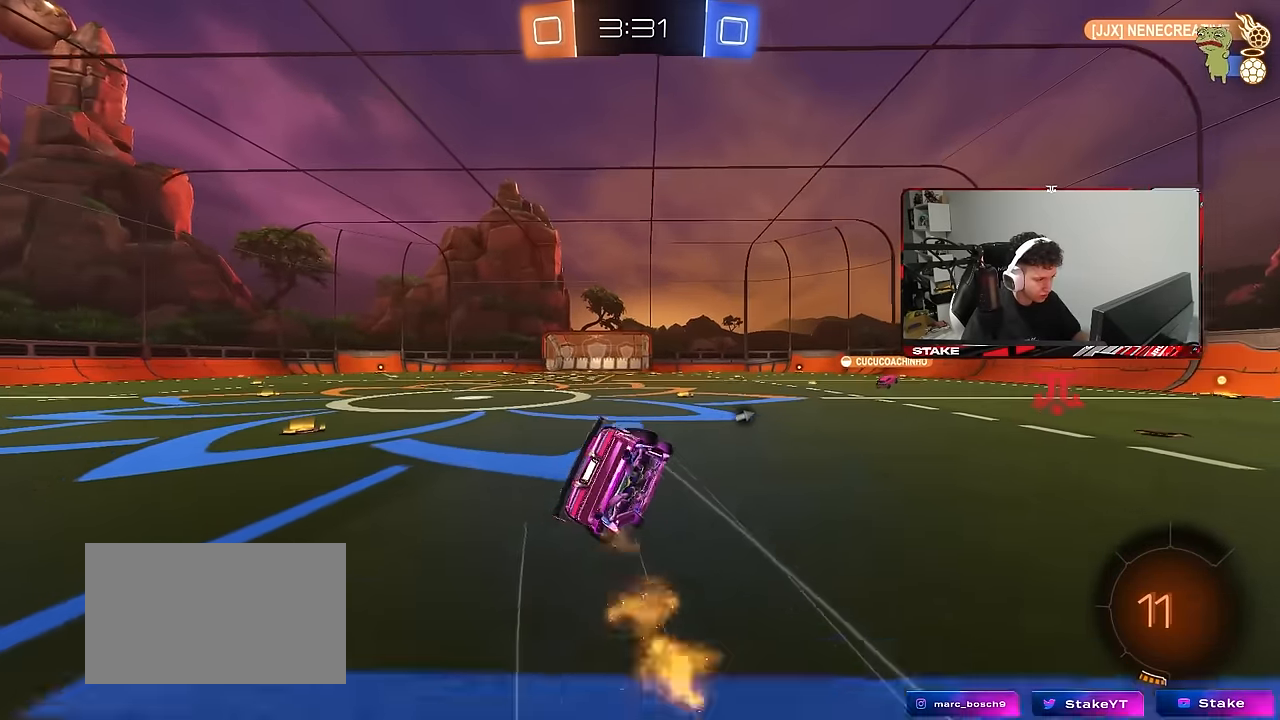
{"keys": ["a", "s", "shift"], "mouse": [], "mouse_move": "still", "events": [[17, "mouse_right", "up"], [117, "space", "down"], [250, "space", "up"], [300, "s", "up"], [400, "s", "down"]]}
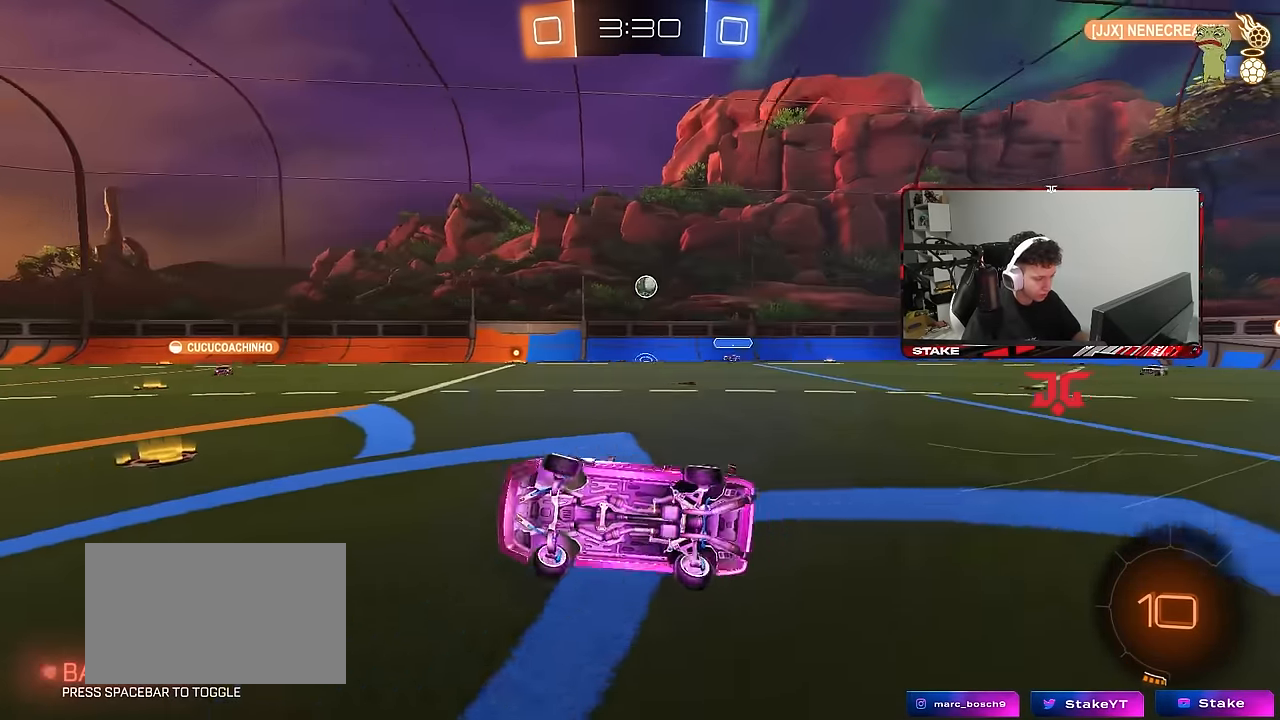
{"keys": ["w"], "mouse": [], "mouse_move": "still", "events": [[83, "shift", "up"], [133, "s", "up"], [183, "a", "up"], [317, "w", "down"], [417, "a", "down"], [467, "a", "up"]]}
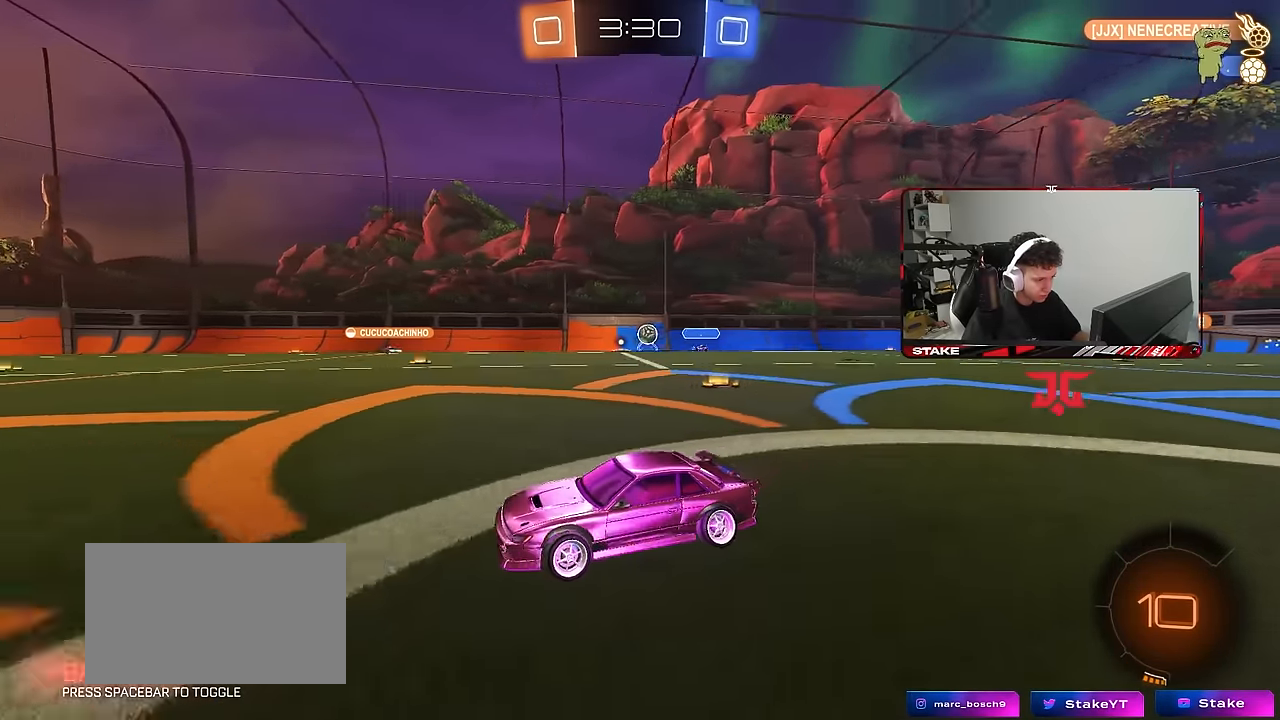
{"keys": ["d", "w"], "mouse": [], "mouse_move": "still", "events": [[100, "a", "down"], [250, "a", "up"], [283, "d", "down"]]}
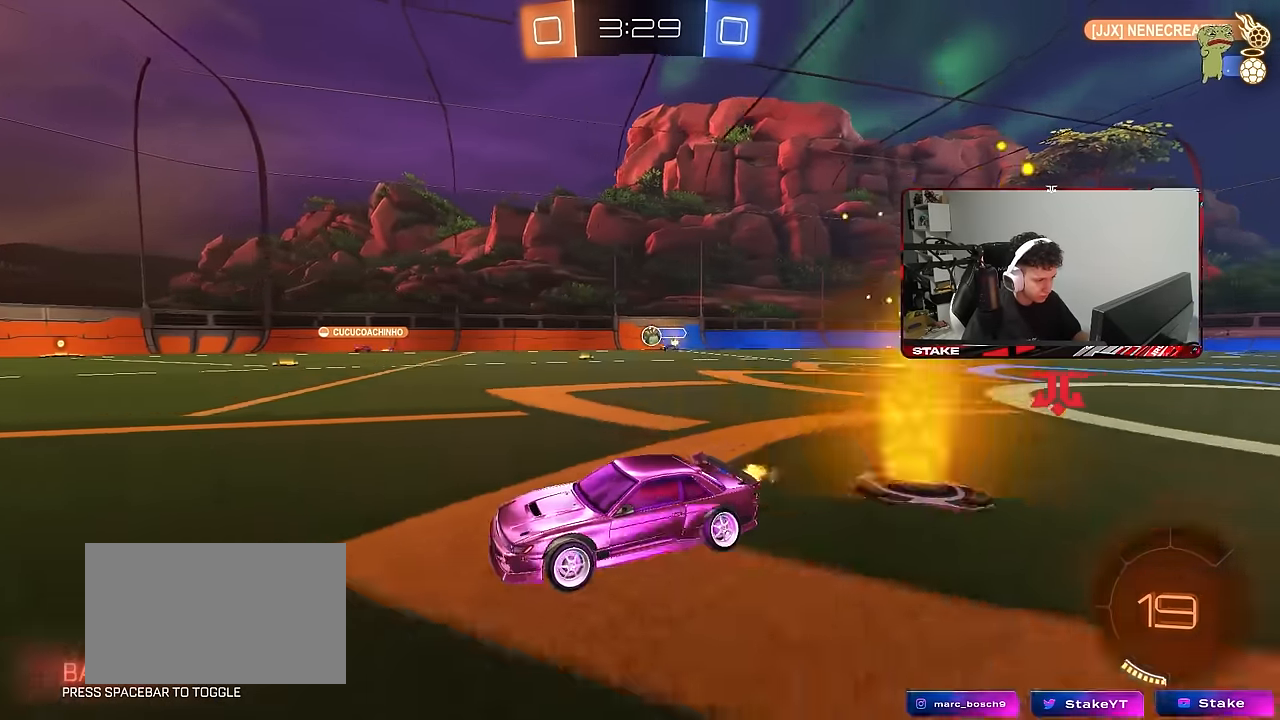
{"keys": ["a"], "mouse": [], "mouse_move": "still", "events": [[33, "d", "up"], [217, "d", "down"], [350, "d", "up"], [350, "w", "up"], [450, "a", "down"]]}
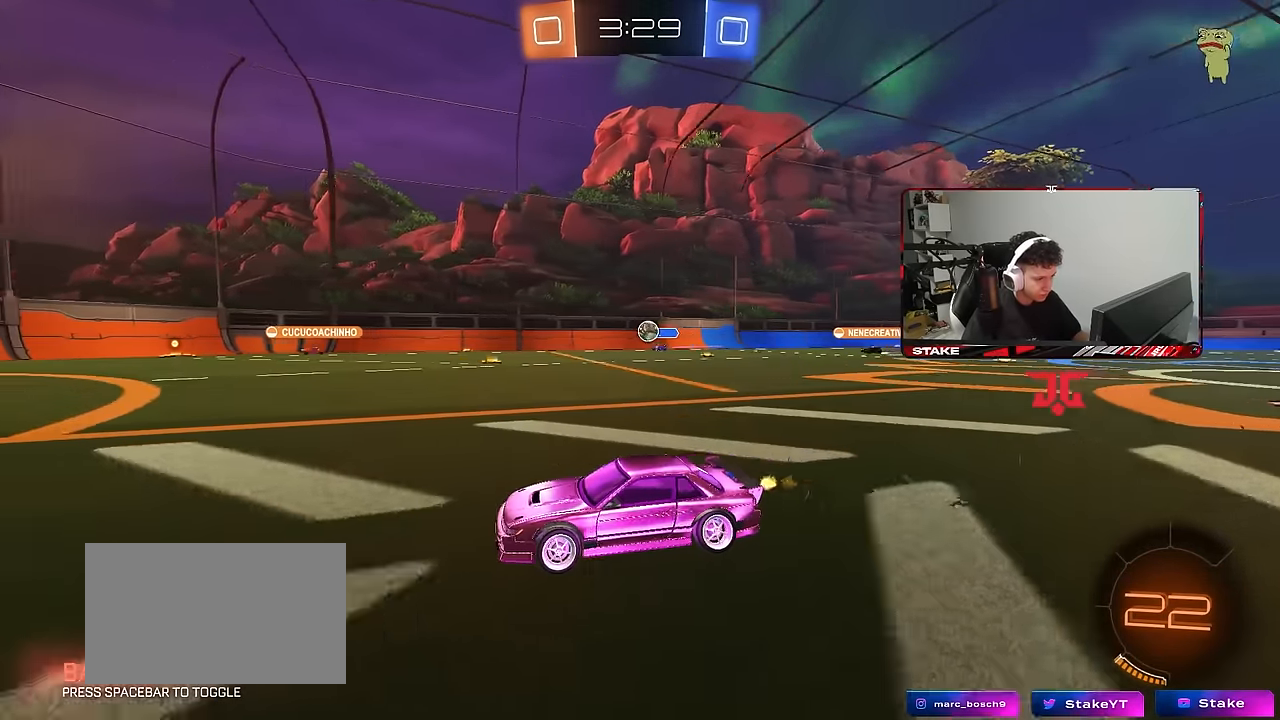
{"keys": ["a"], "mouse": [], "mouse_move": "still", "events": [[33, "a", "up"], [133, "d", "down"], [267, "d", "up"], [367, "a", "down"]]}